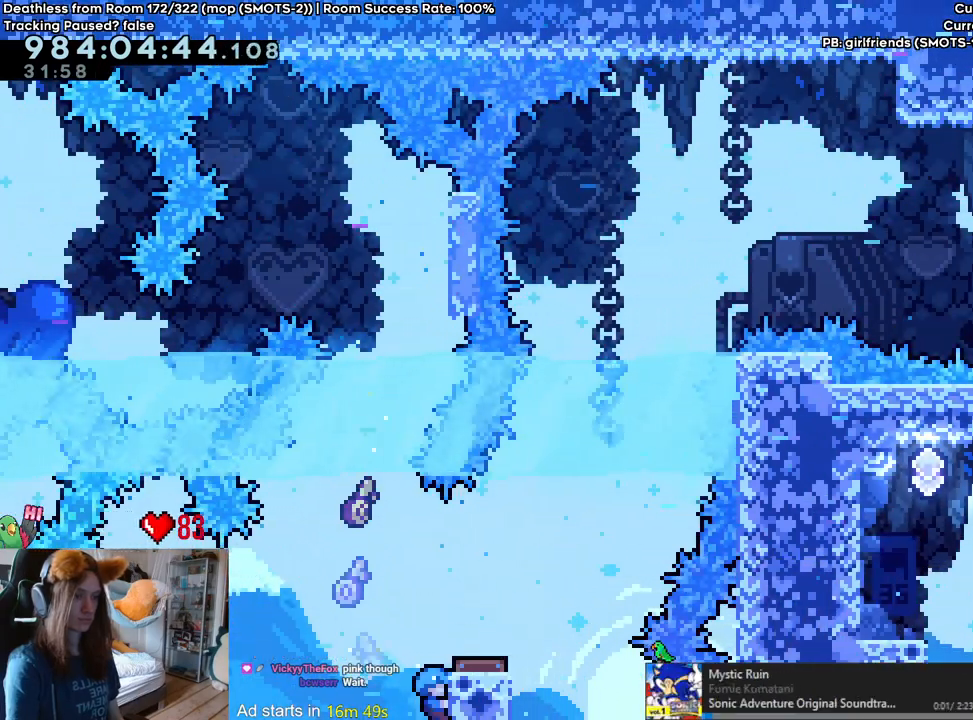
Gameplay with a controller (Nintendo layout); each line is a JSON object with the inputs held at the frame after it. "events" lists button and stick changes between this image and that frame as [ms after this image, input, new state], when the widget could be followed in between. Not read: DPAD_DOWN DPAD_LEFT DPAD_RIGHT HOME L3 R1 R2 R3 START.
{"buttons": [], "left_stick": "center", "right_stick": "center"}
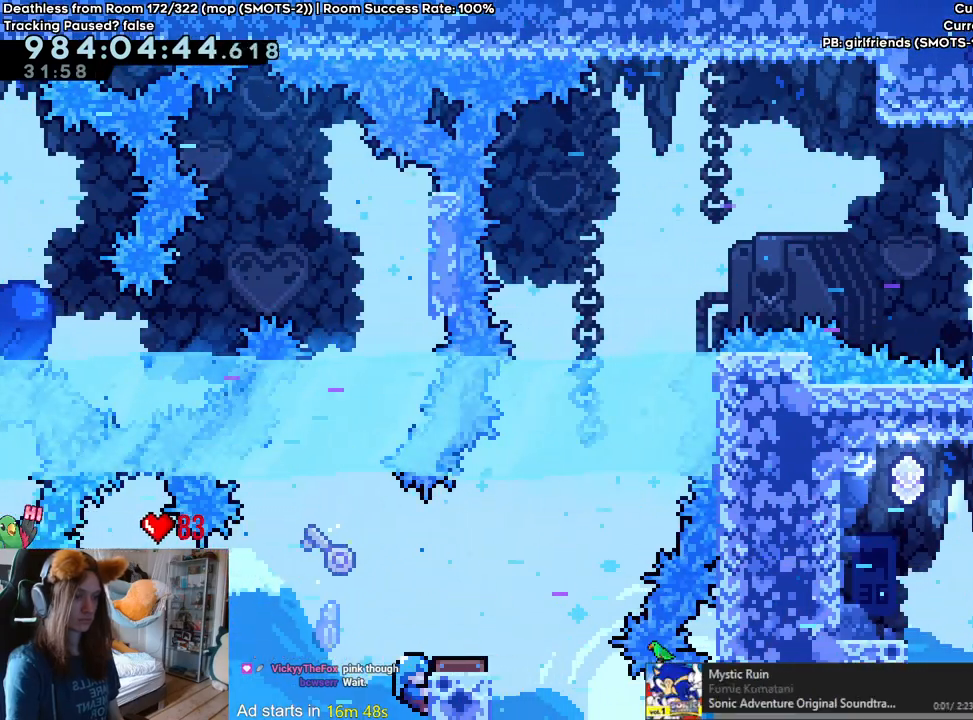
{"buttons": [], "left_stick": "center", "right_stick": "center", "events": []}
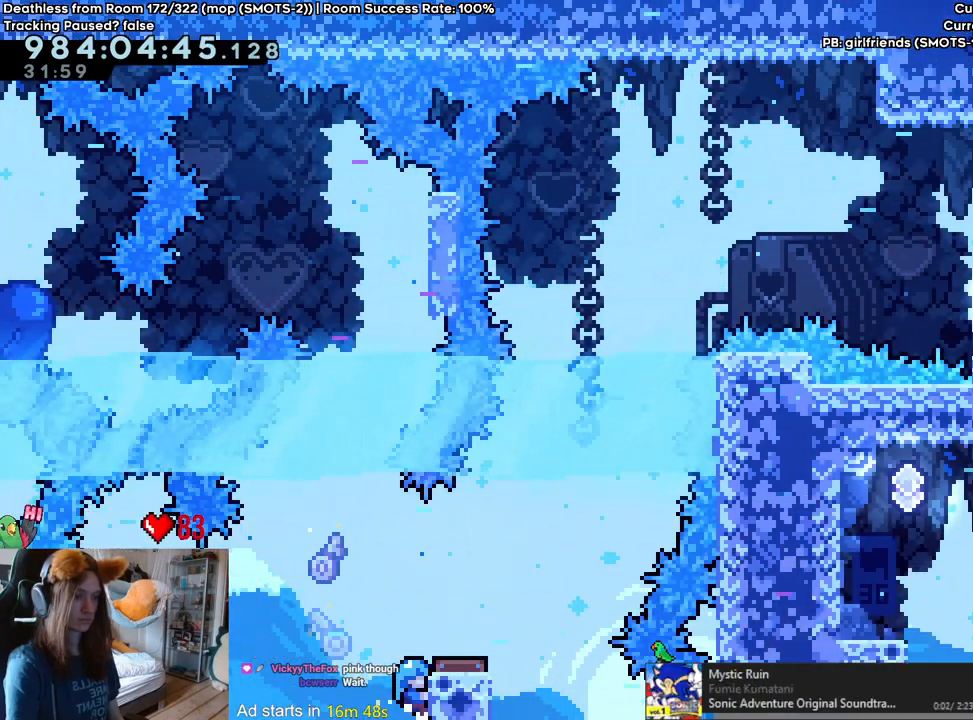
{"buttons": ["B"], "left_stick": "center", "right_stick": "center", "events": [[133, "B", "down"]]}
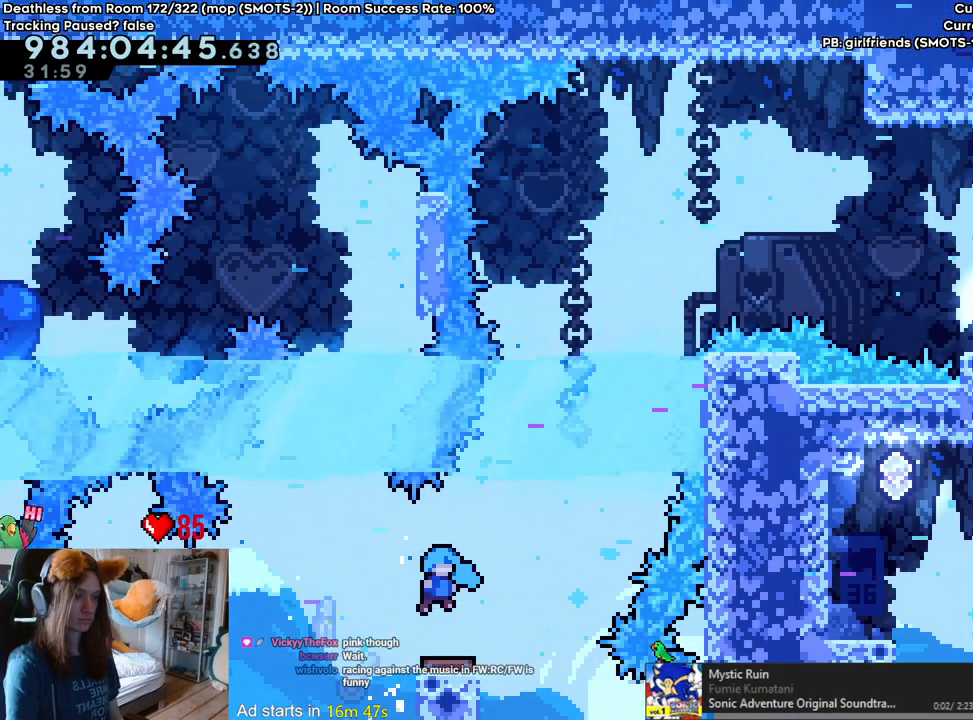
{"buttons": ["B"], "left_stick": "center", "right_stick": "center", "events": []}
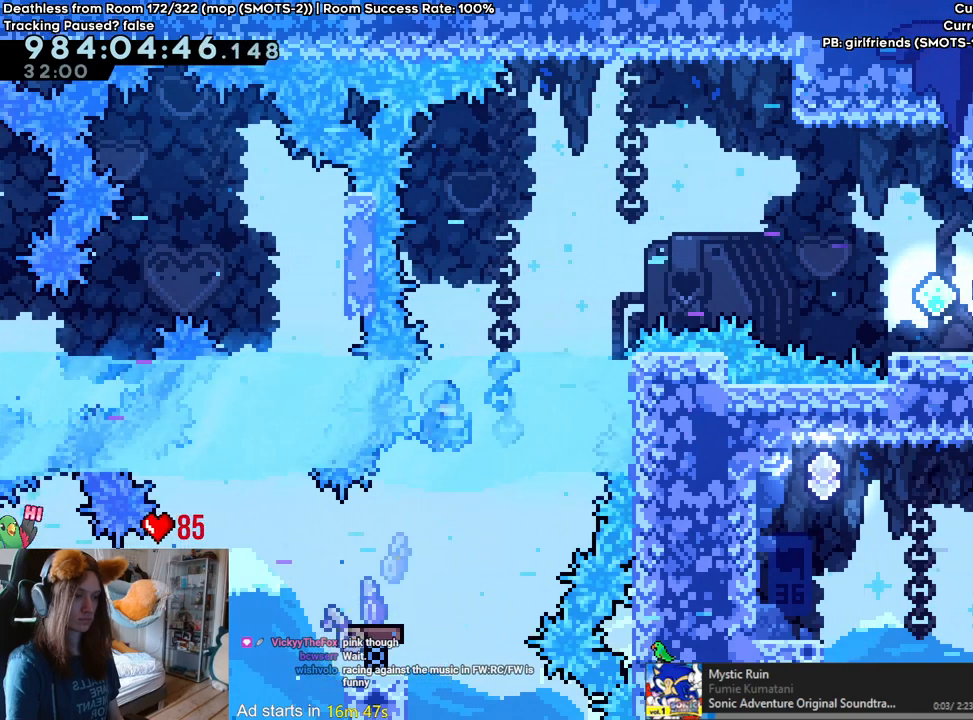
{"buttons": ["B"], "left_stick": "center", "right_stick": "center", "events": [[50, "B", "up"], [233, "B", "down"]]}
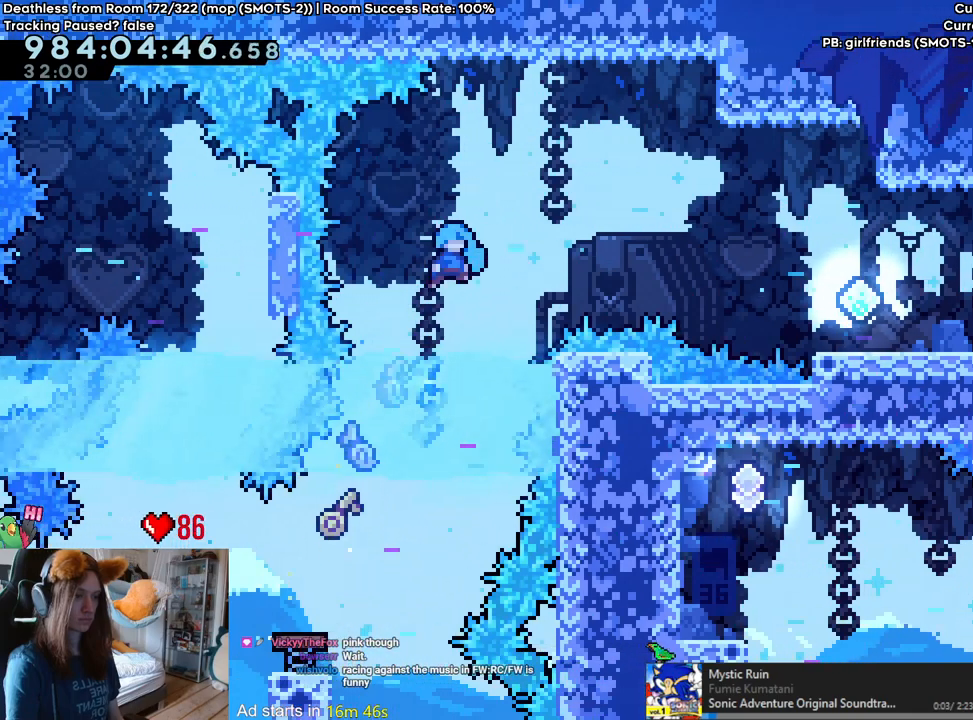
{"buttons": ["B"], "left_stick": "right", "right_stick": "center", "events": [[150, "B", "up"], [267, "left_stick", "right"], [300, "B", "down"]]}
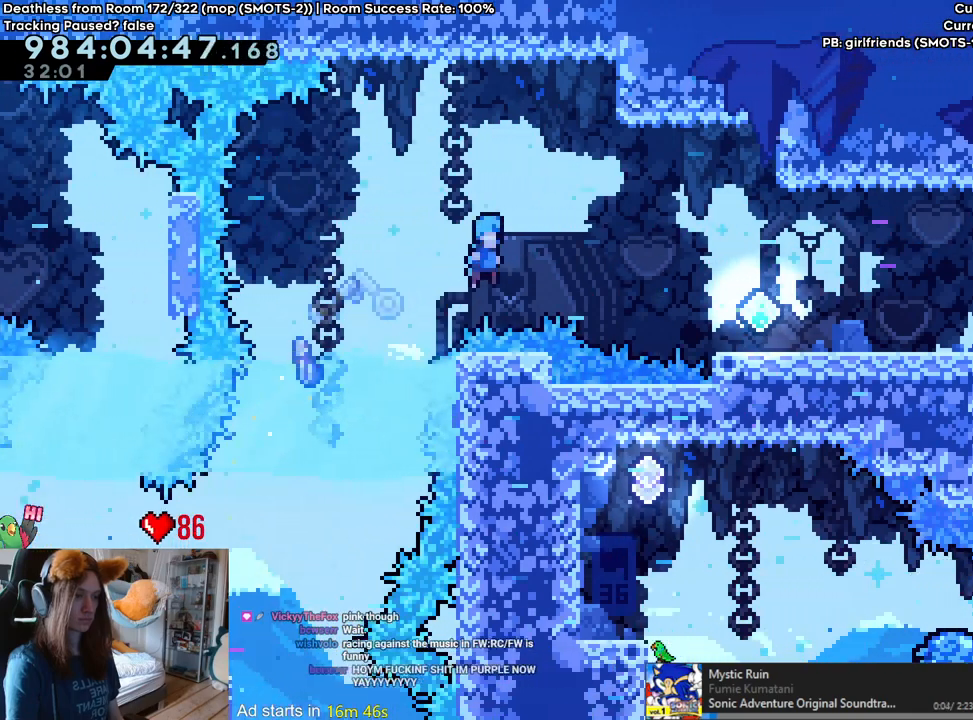
{"buttons": [], "left_stick": "down", "right_stick": "center", "events": [[433, "left_stick", "down"], [467, "B", "up"]]}
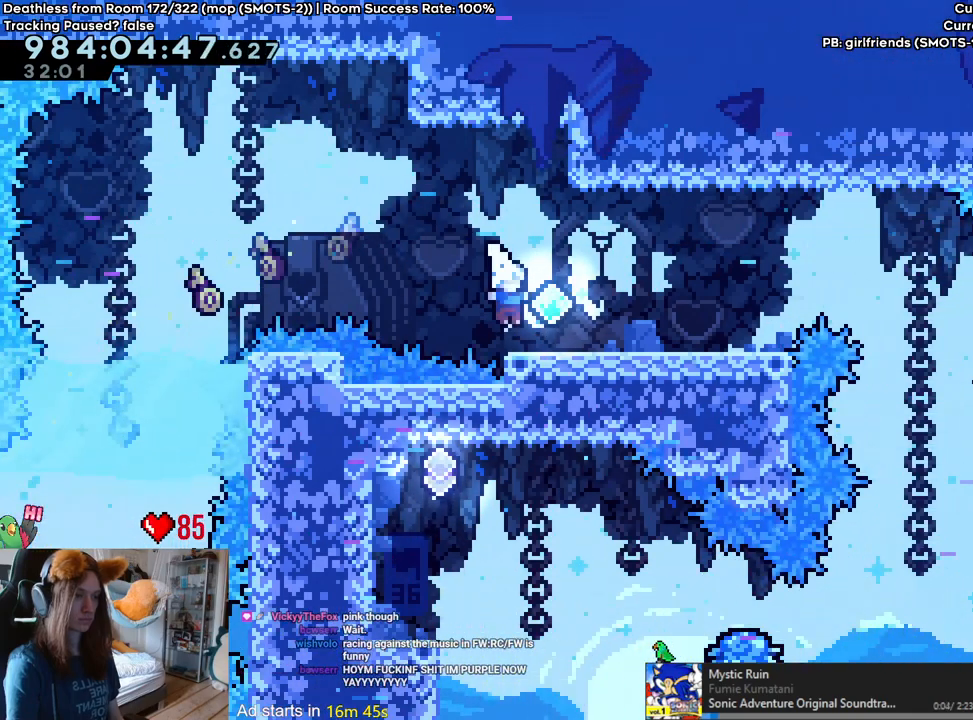
{"buttons": [], "left_stick": "down", "right_stick": "center", "events": []}
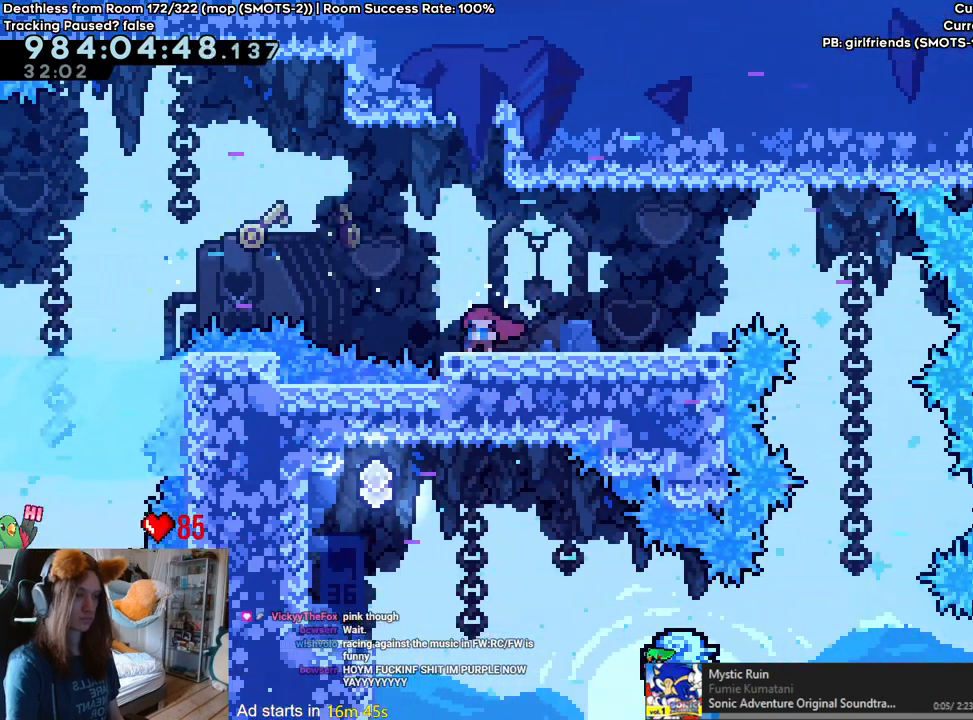
{"buttons": [], "left_stick": "down", "right_stick": "center", "events": []}
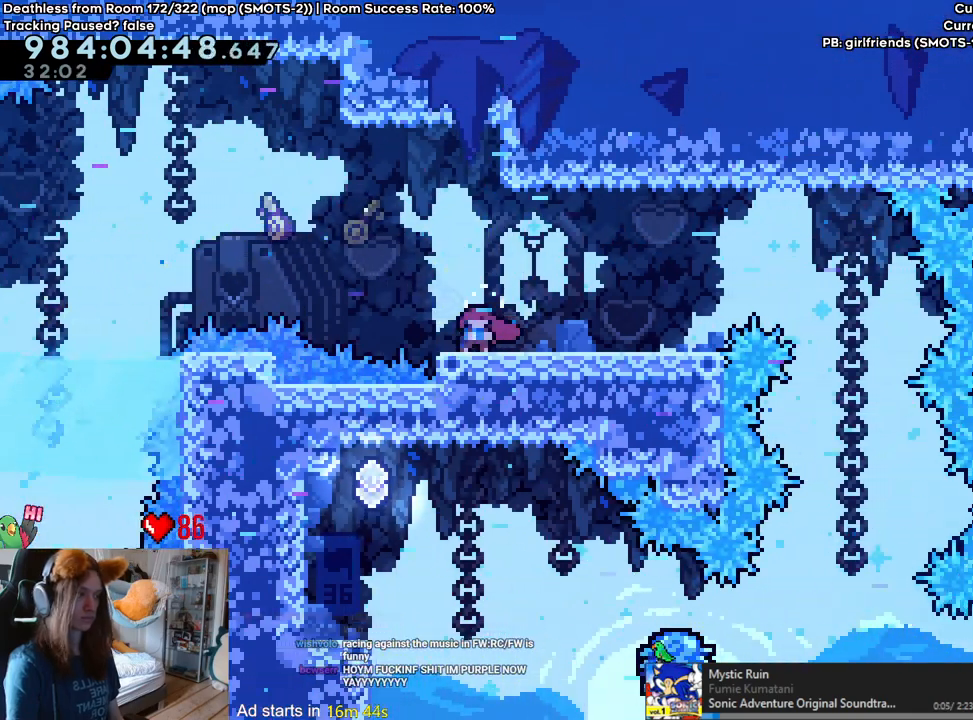
{"buttons": [], "left_stick": "down", "right_stick": "center", "events": []}
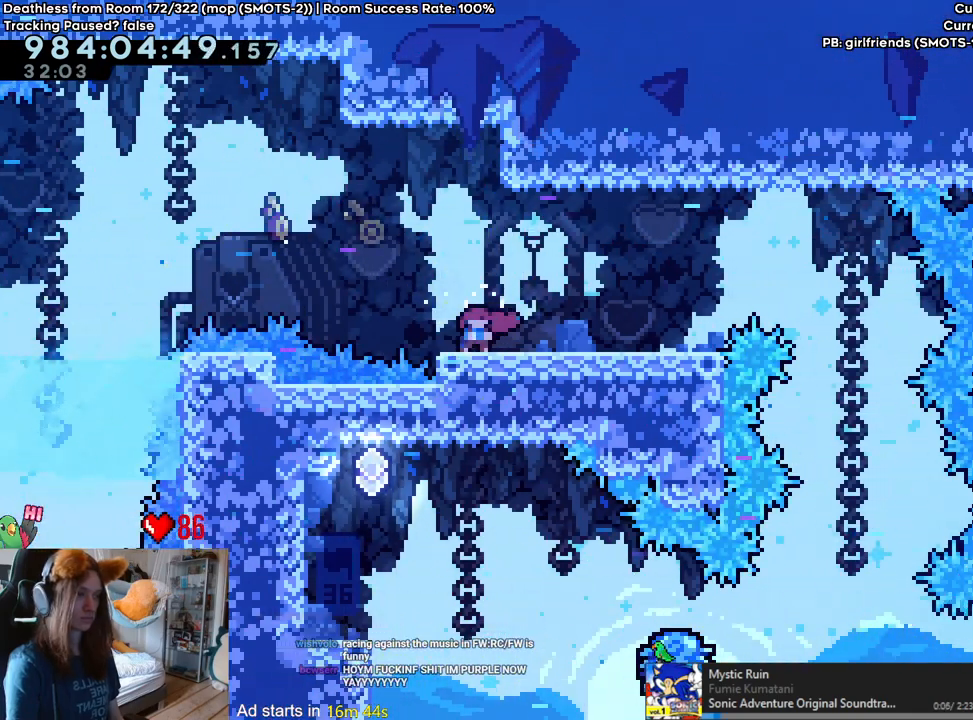
{"buttons": [], "left_stick": "down", "right_stick": "center", "events": []}
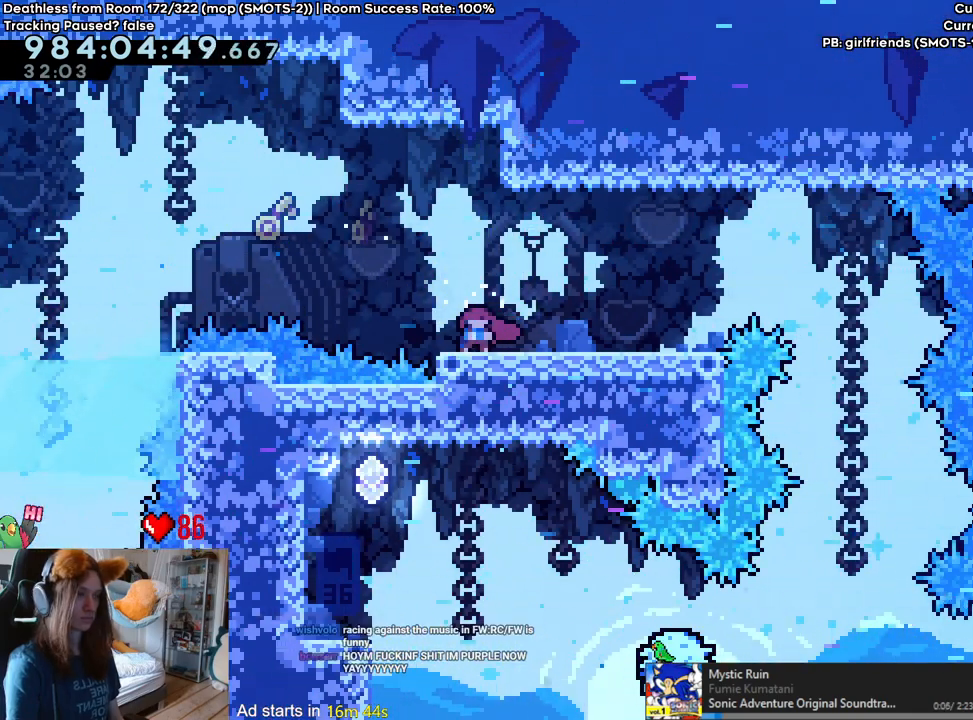
{"buttons": [], "left_stick": "down", "right_stick": "center", "events": []}
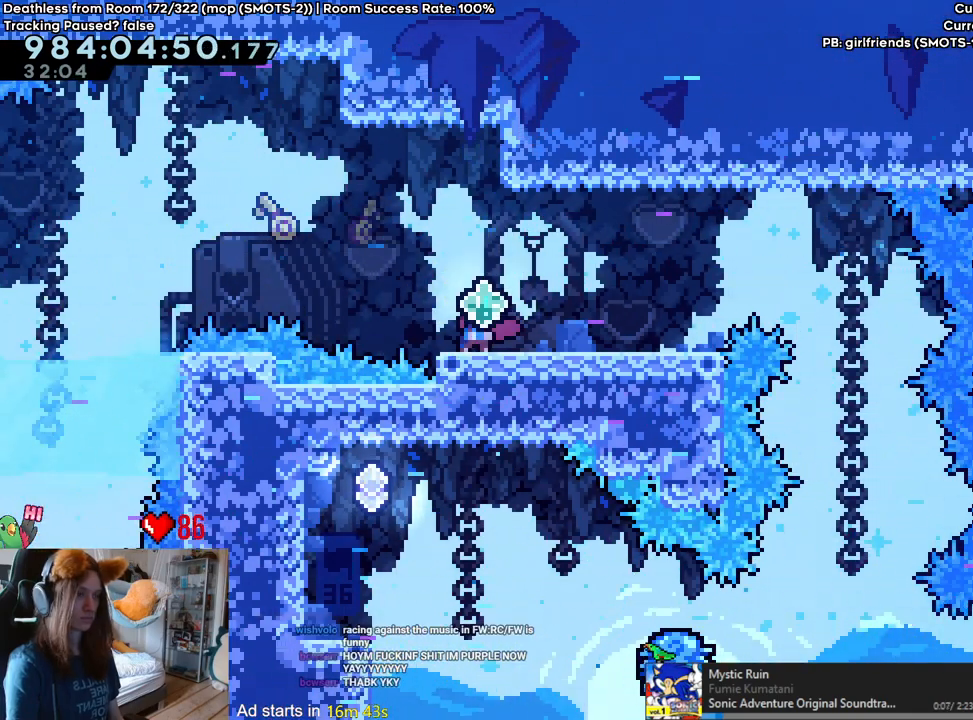
{"buttons": [], "left_stick": "down", "right_stick": "center", "events": []}
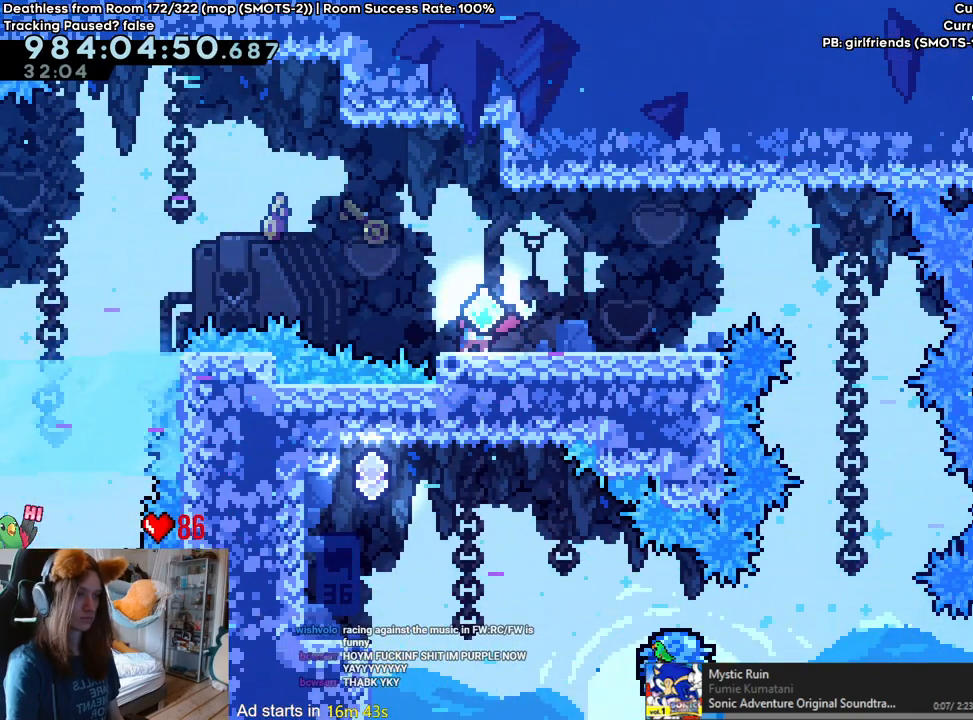
{"buttons": [], "left_stick": "down", "right_stick": "center", "events": []}
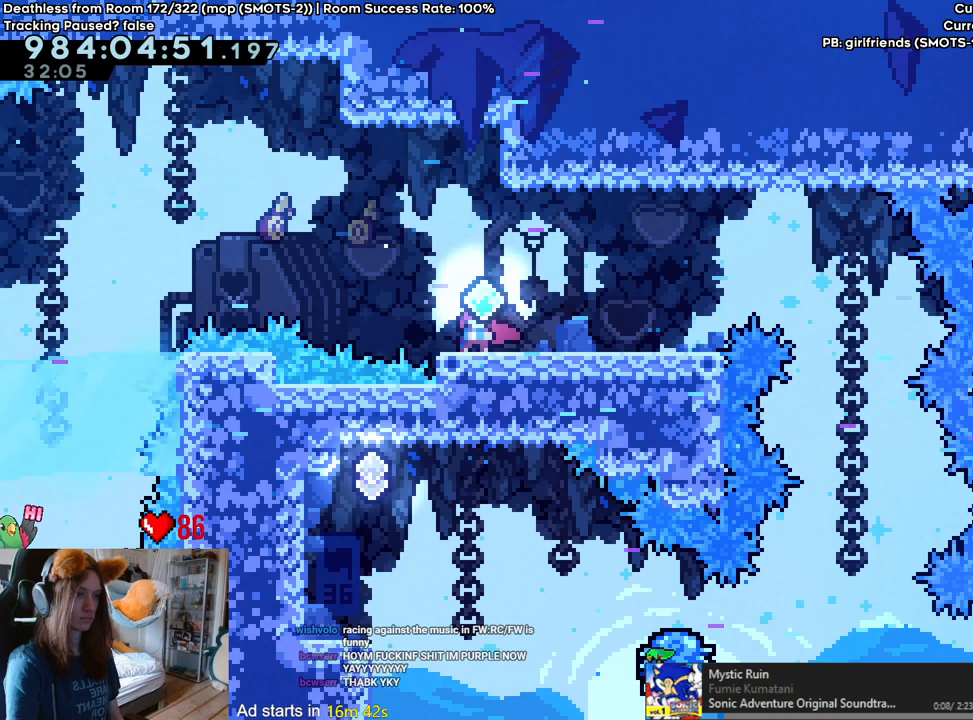
{"buttons": [], "left_stick": "down", "right_stick": "center", "events": []}
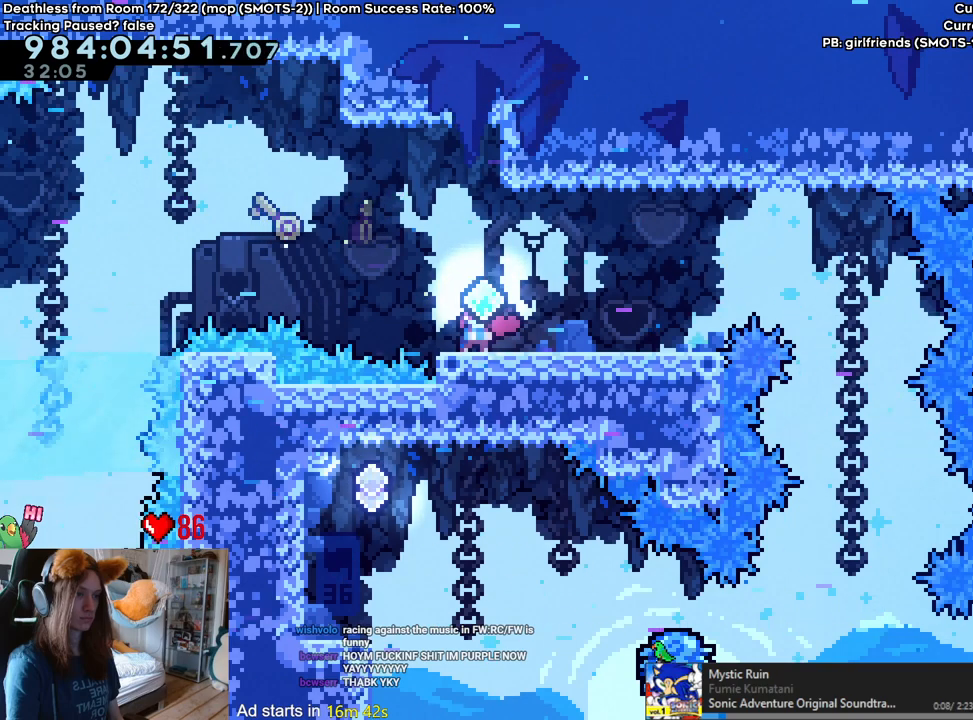
{"buttons": [], "left_stick": "down", "right_stick": "center", "events": []}
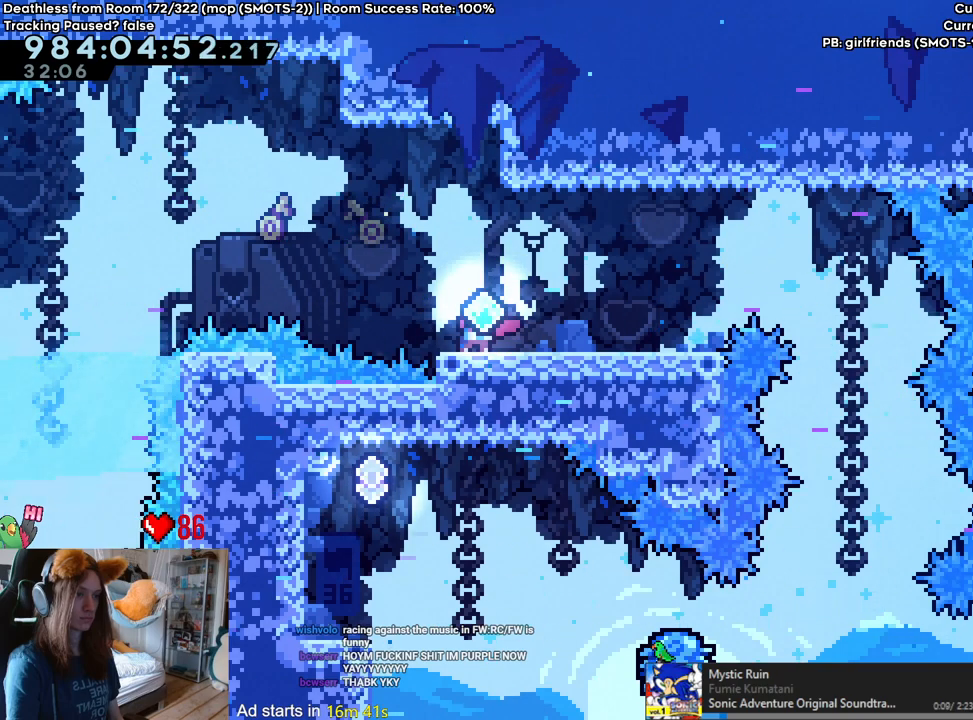
{"buttons": [], "left_stick": "down", "right_stick": "center", "events": []}
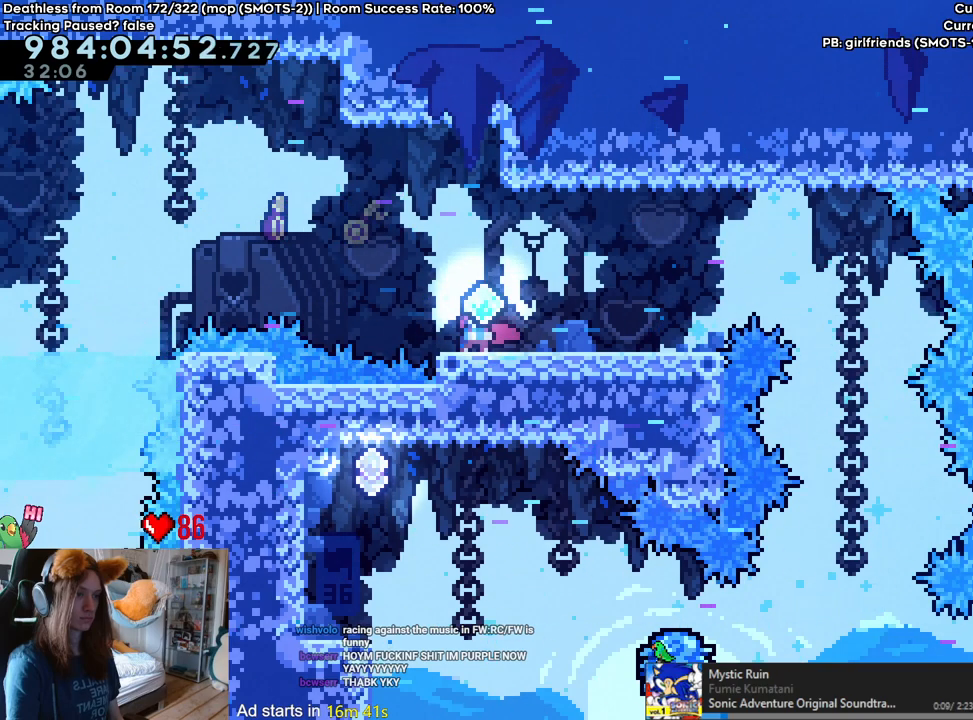
{"buttons": [], "left_stick": "down", "right_stick": "center", "events": []}
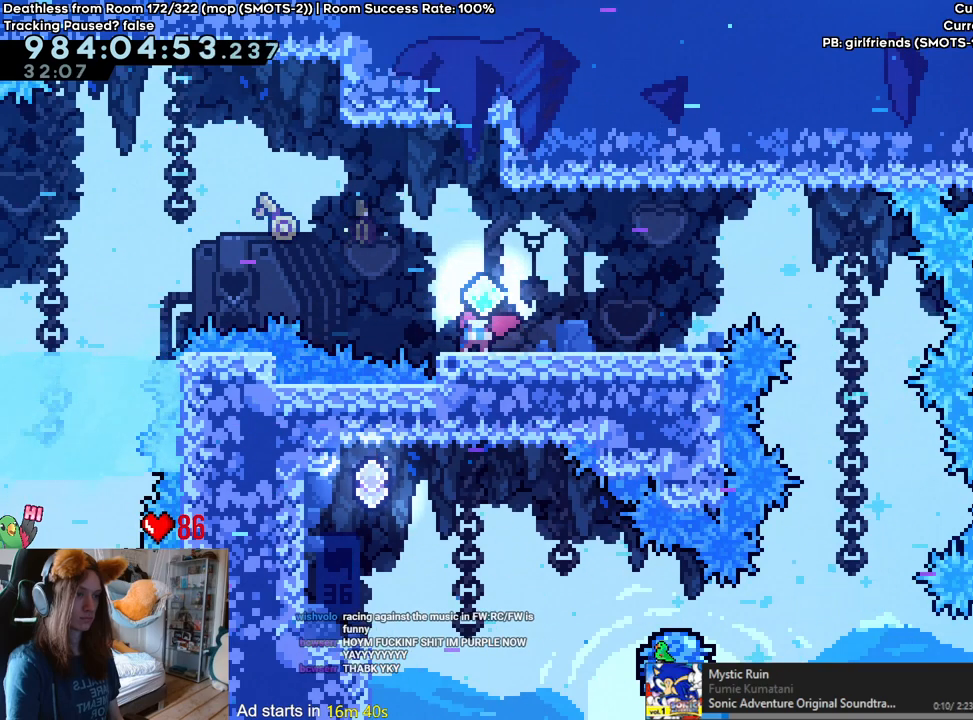
{"buttons": [], "left_stick": "down", "right_stick": "center", "events": []}
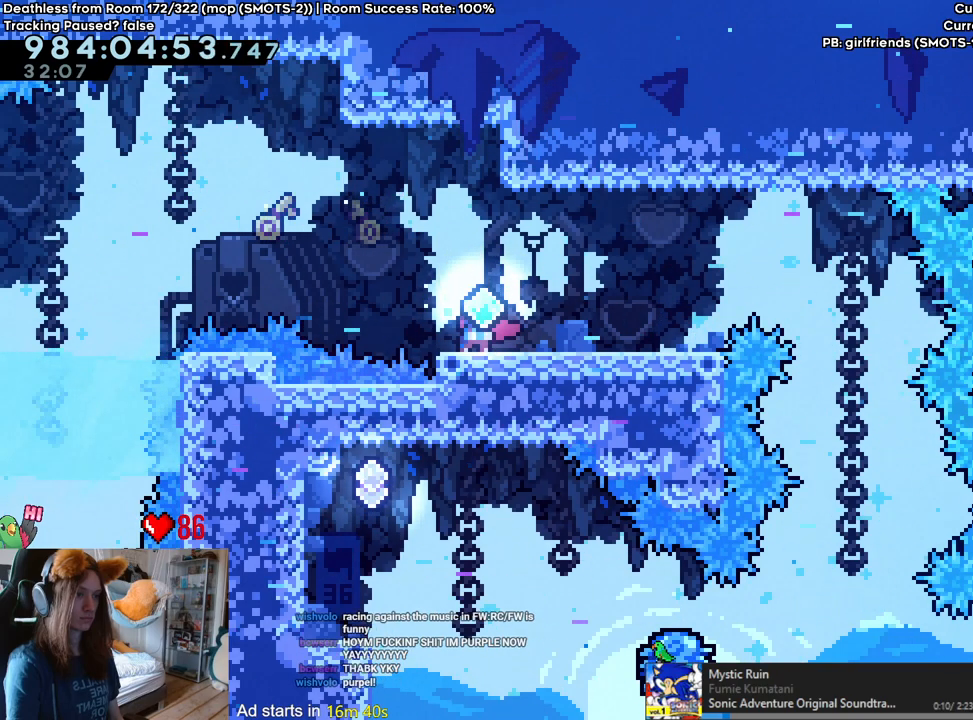
{"buttons": [], "left_stick": "down", "right_stick": "center", "events": []}
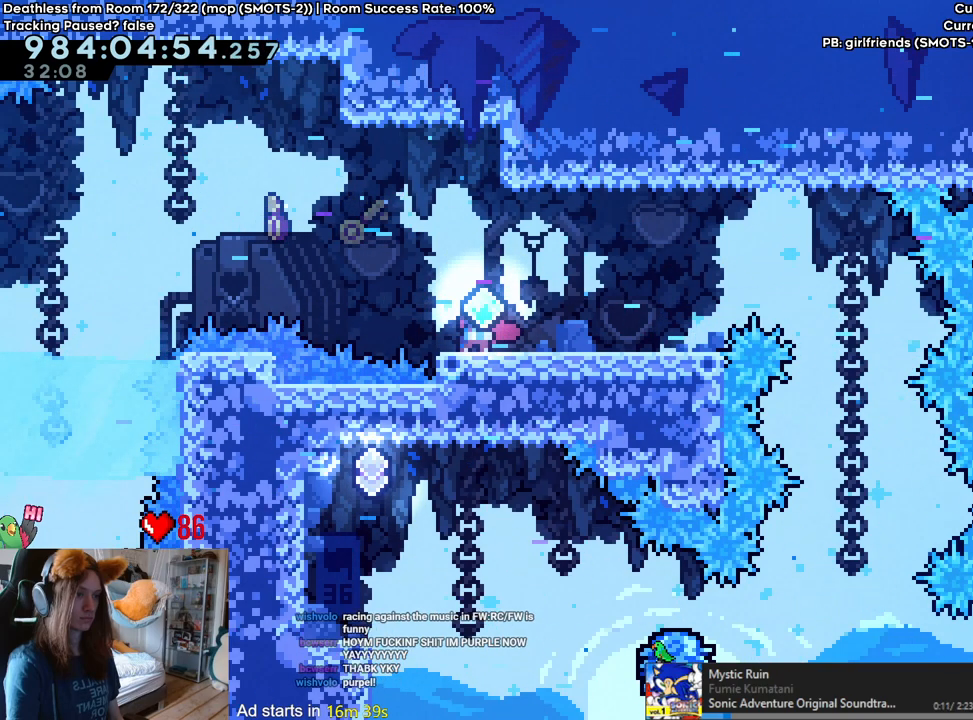
{"buttons": ["Y"], "left_stick": "up", "right_stick": "center", "events": [[367, "left_stick", "up"], [400, "Y", "down"]]}
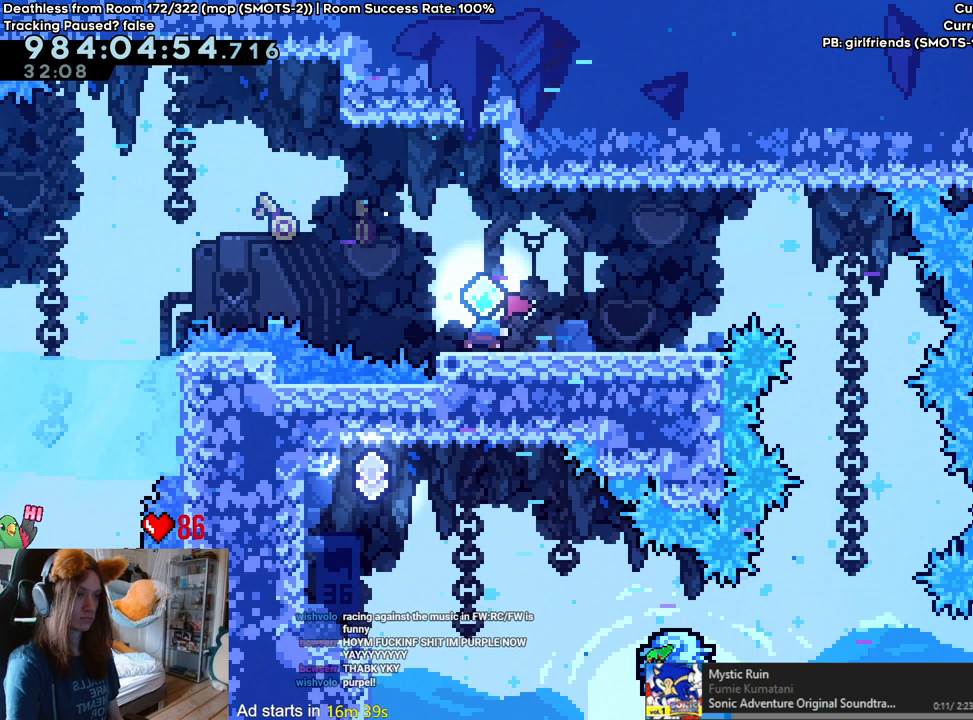
{"buttons": [], "left_stick": "up", "right_stick": "center", "events": [[33, "Y", "up"], [183, "left_stick", "right"], [433, "left_stick", "up"]]}
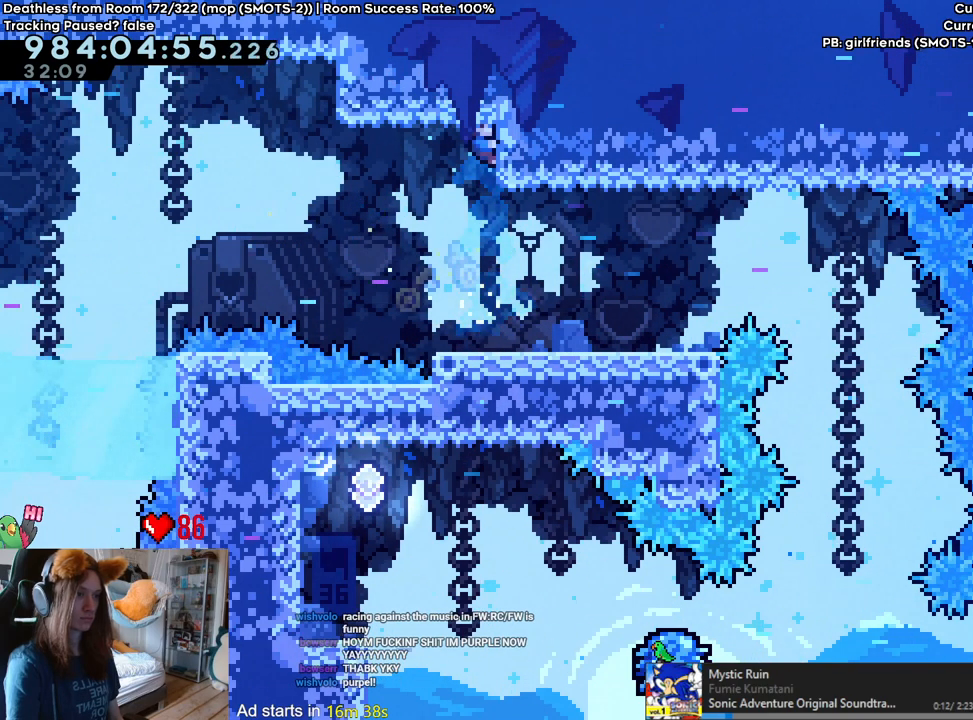
{"buttons": [], "left_stick": "center", "right_stick": "center", "events": [[267, "left_stick", "center"]]}
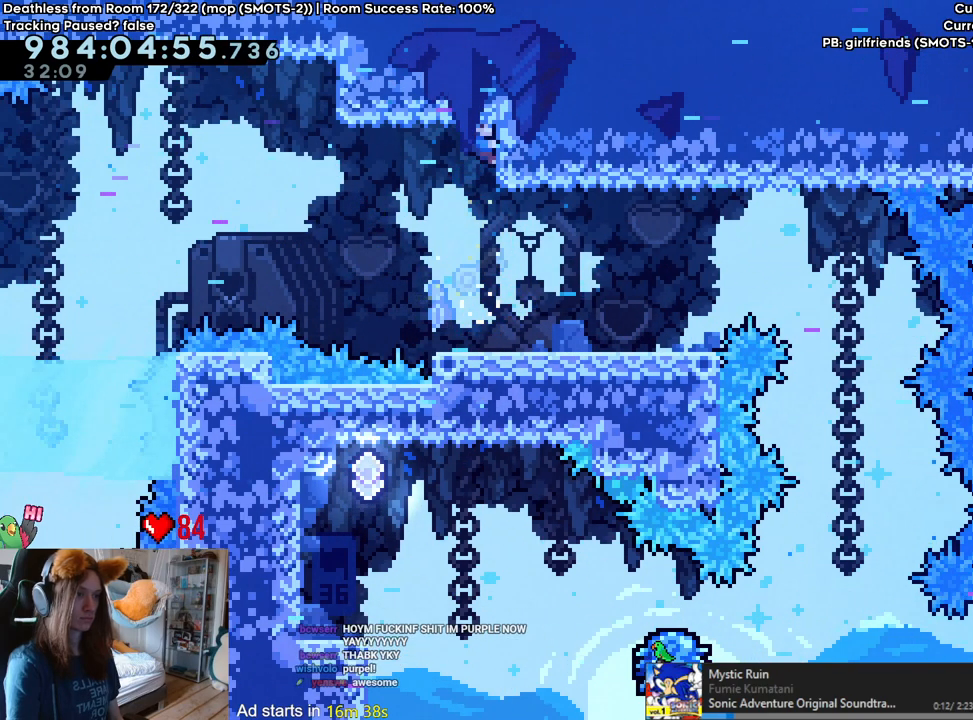
{"buttons": [], "left_stick": "center", "right_stick": "center", "events": []}
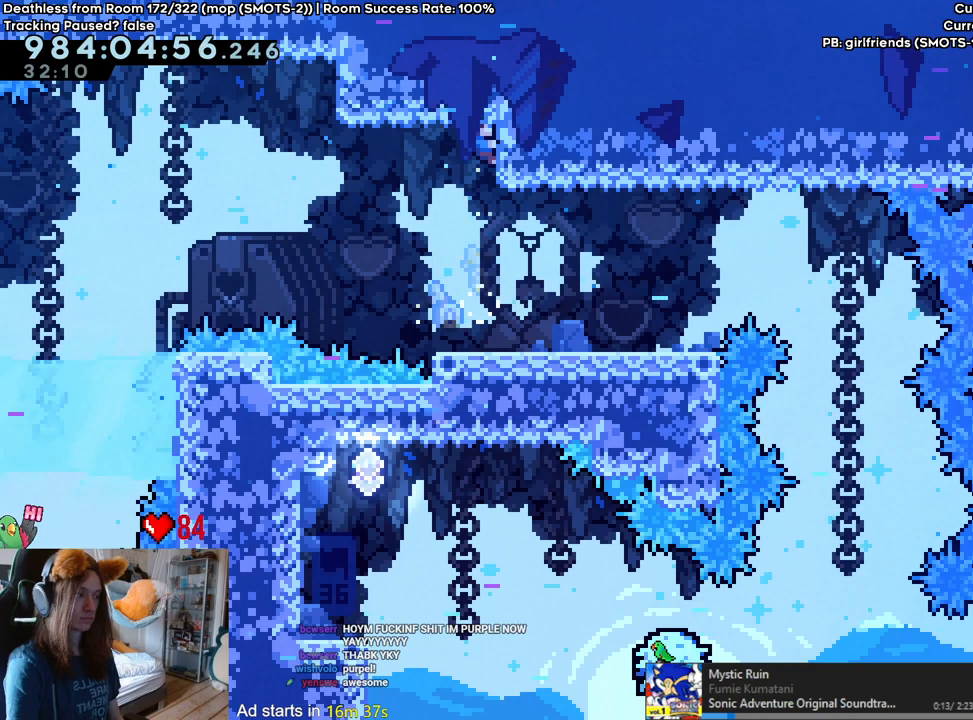
{"buttons": [], "left_stick": "center", "right_stick": "center", "events": []}
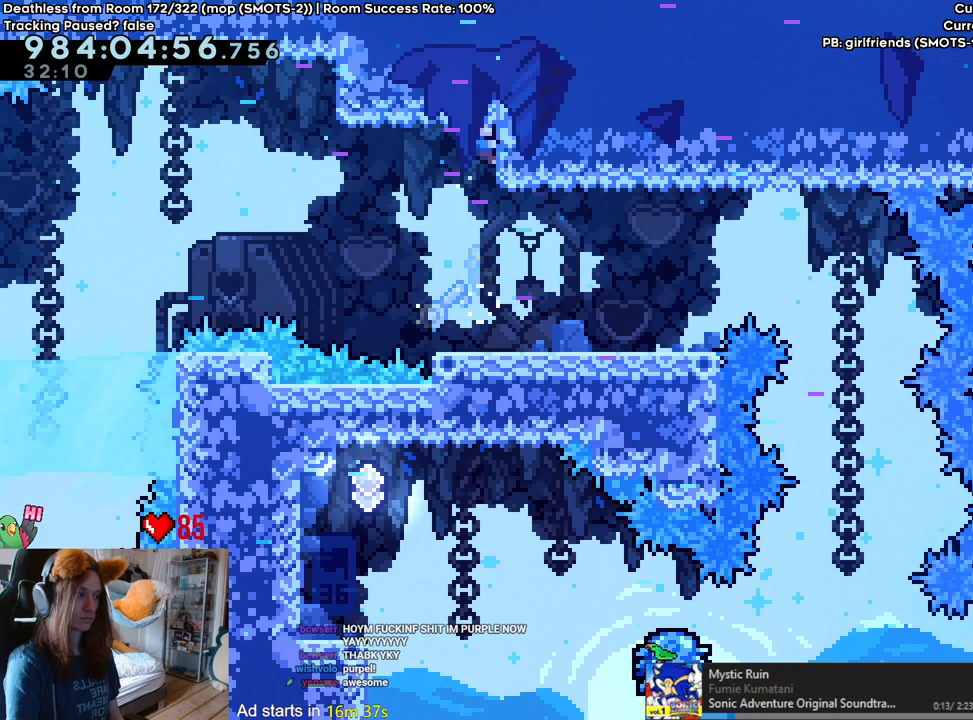
{"buttons": [], "left_stick": "center", "right_stick": "center", "events": []}
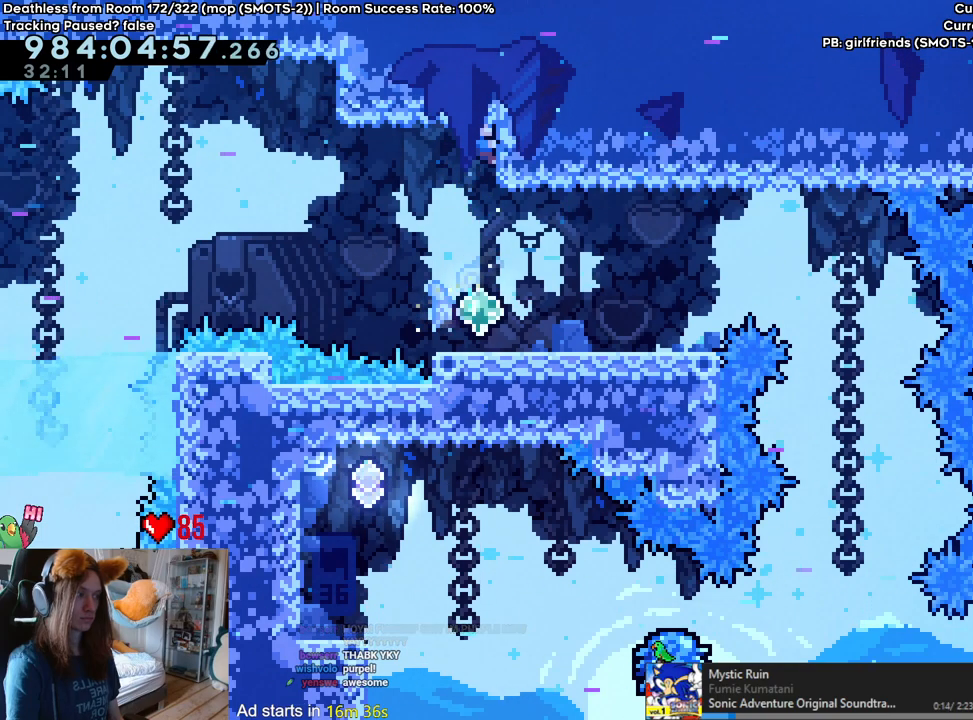
{"buttons": [], "left_stick": "center", "right_stick": "center", "events": []}
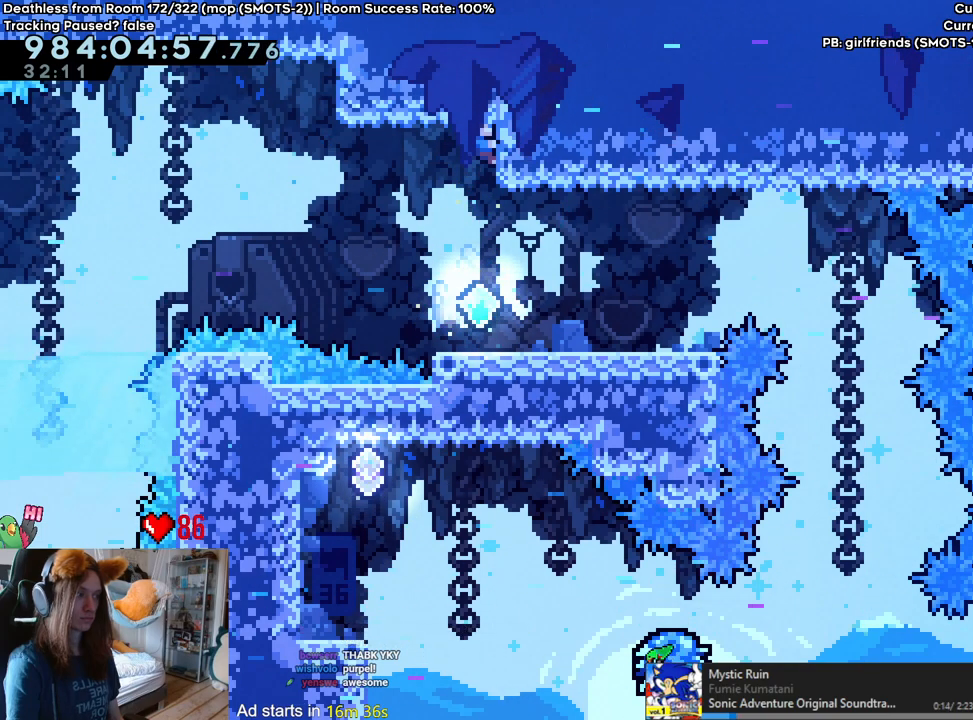
{"buttons": [], "left_stick": "center", "right_stick": "center", "events": []}